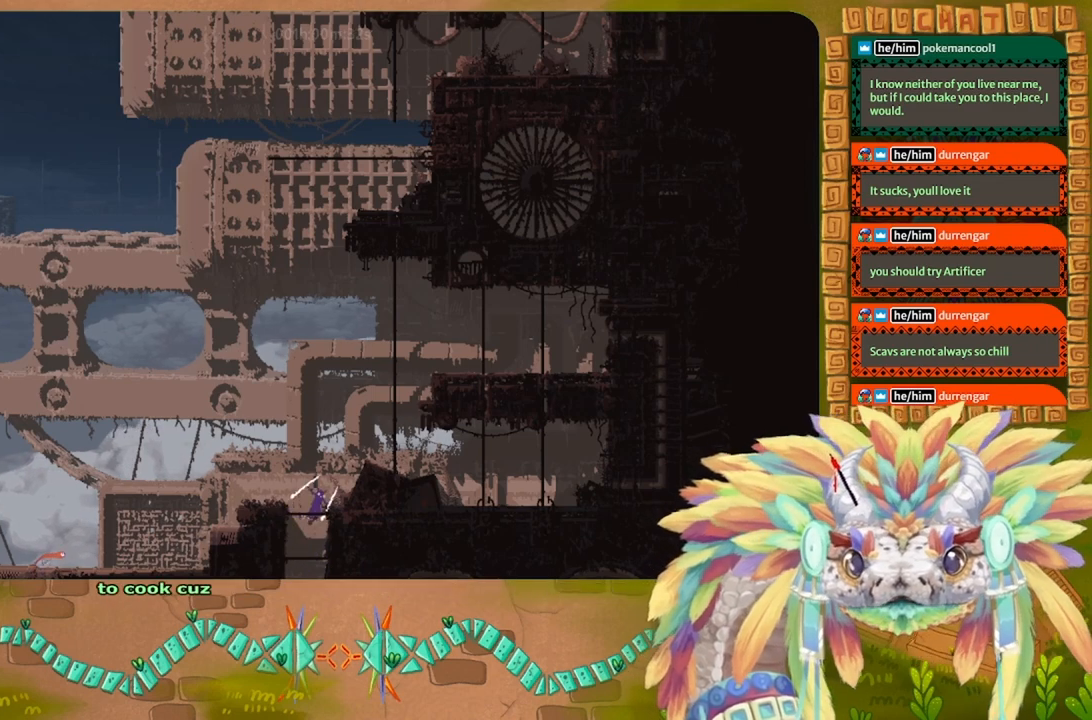
Gameplay with keyboard; each line is a JSON object with the keys held at the frame after it. "events" lists presses ("down") and releases ("up") of "down", "g", "j", "left", "r", "right", "t" and "up" between this image and that frame as [ms after this image, input, new state], when the widget could be followed in between. No other keys are recorded. Mouse input is not recorded.
{"keys": ["j", "right", "up"], "events": [[167, "j", "down"], [167, "right", "down"], [434, "up", "down"]]}
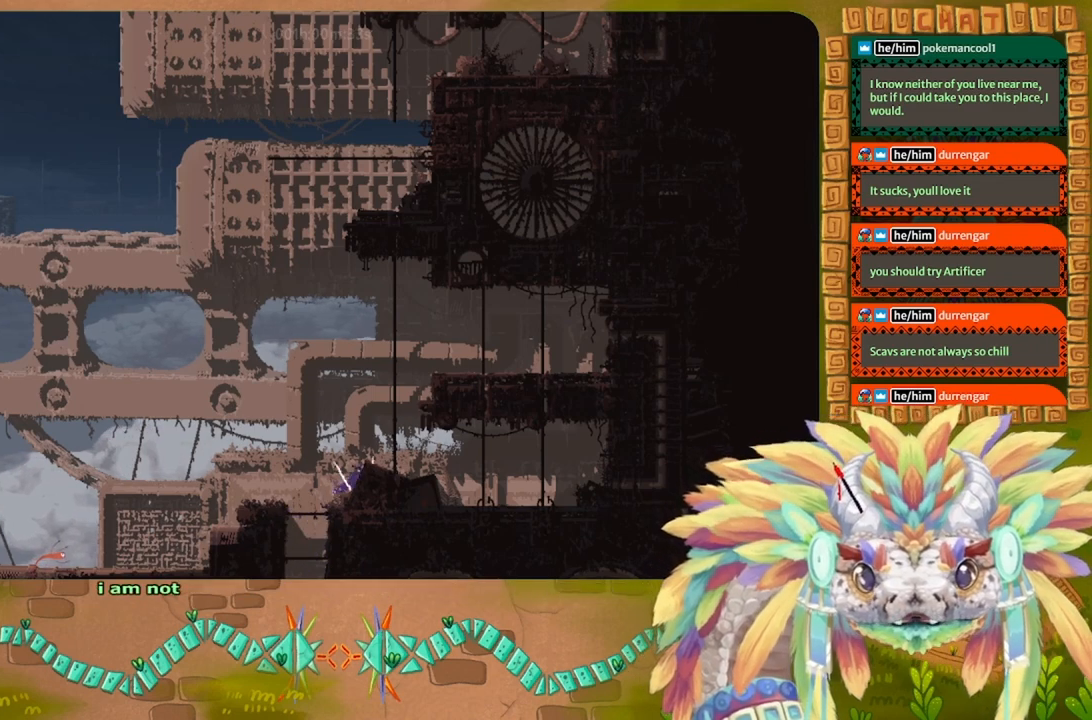
{"keys": ["j", "right", "up"], "events": [[34, "j", "up"], [100, "right", "up"], [300, "j", "down"], [434, "right", "down"]]}
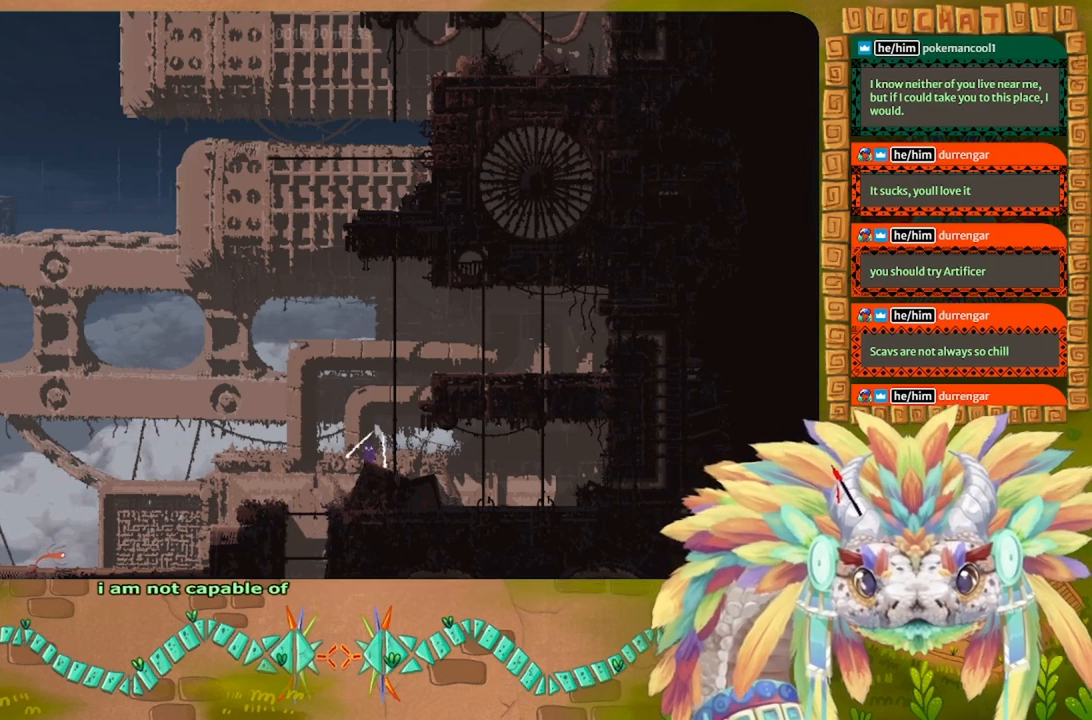
{"keys": ["up"], "events": [[100, "j", "up"], [134, "right", "up"], [400, "j", "down"], [500, "j", "up"]]}
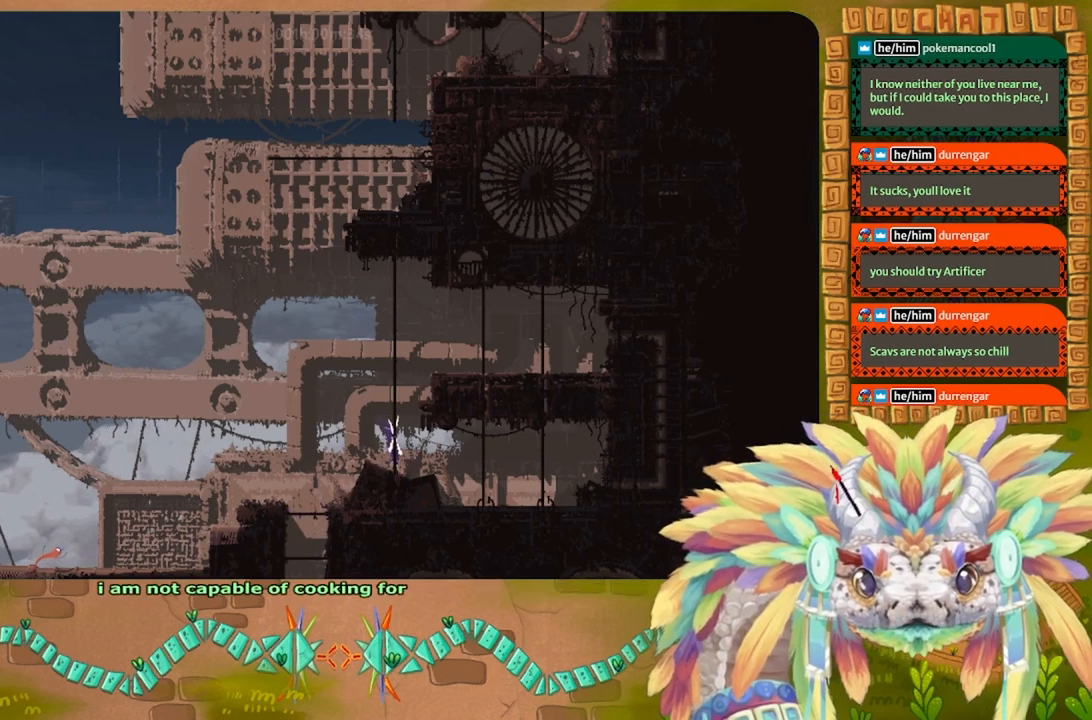
{"keys": ["right", "up"], "events": [[100, "j", "down"], [200, "right", "down"], [267, "j", "up"], [267, "right", "up"], [434, "right", "down"]]}
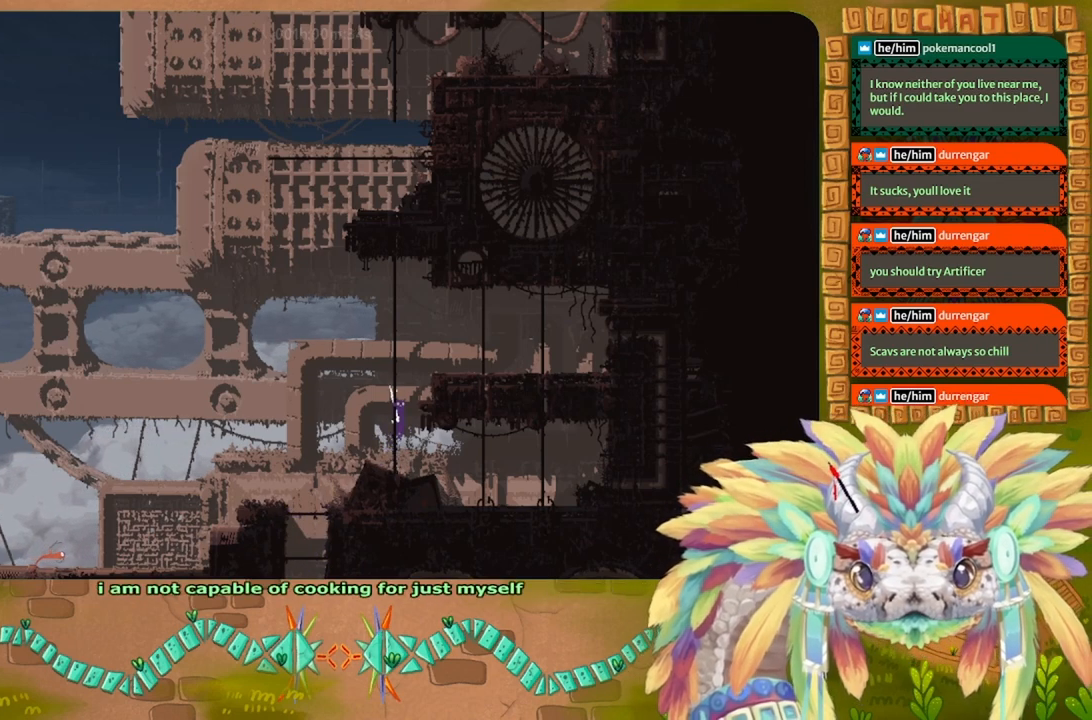
{"keys": ["j", "left", "up"], "events": [[67, "right", "up"], [367, "j", "down"], [434, "j", "up"], [467, "left", "down"], [500, "j", "down"]]}
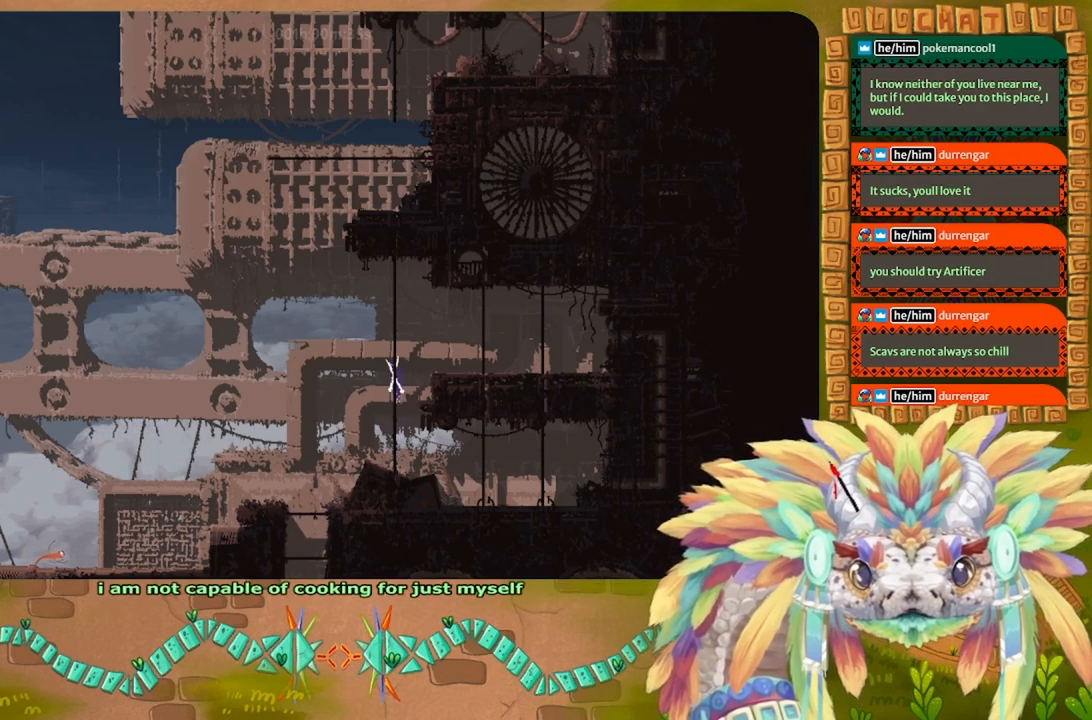
{"keys": ["j", "right", "up"], "events": [[100, "j", "up"], [100, "left", "up"], [267, "j", "down"], [400, "j", "up"], [467, "j", "down"], [467, "right", "down"]]}
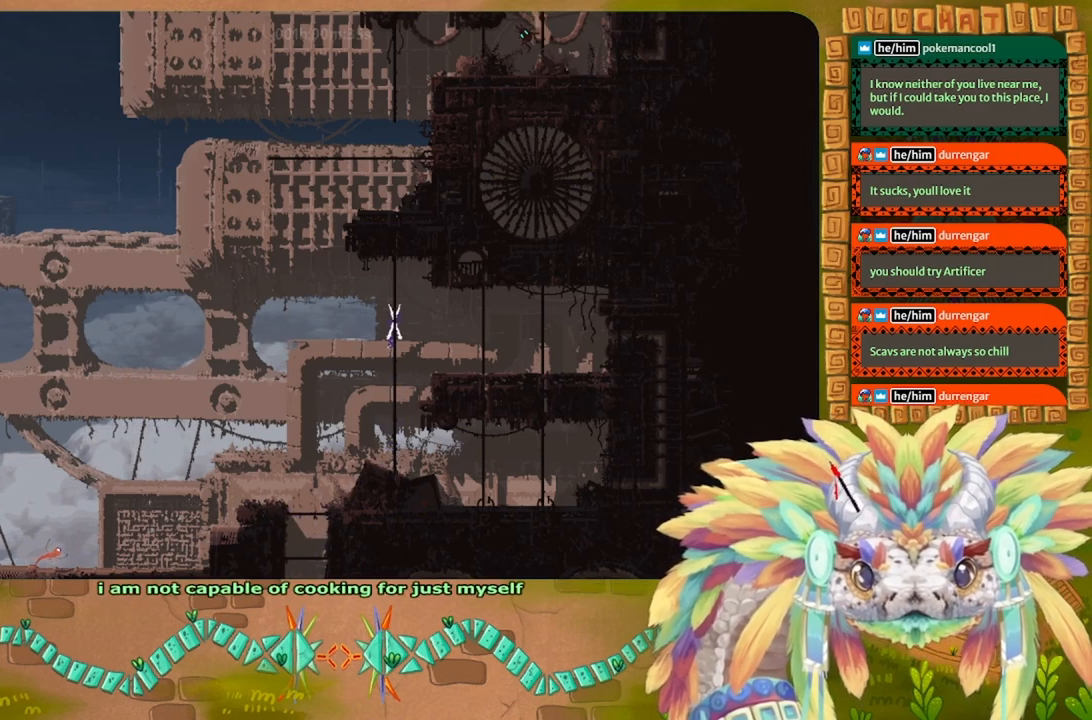
{"keys": ["j", "up"], "events": [[67, "right", "up"], [100, "j", "up"], [267, "j", "down"], [267, "left", "down"], [400, "left", "up"]]}
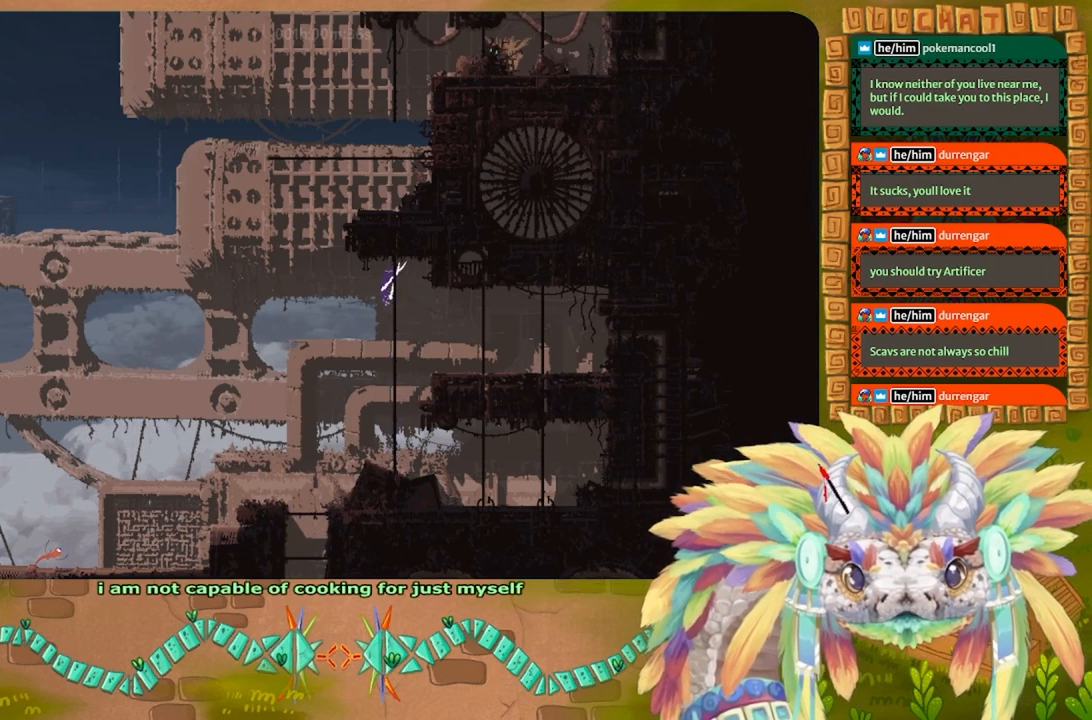
{"keys": ["up"], "events": [[67, "j", "up"], [167, "right", "down"], [267, "right", "up"]]}
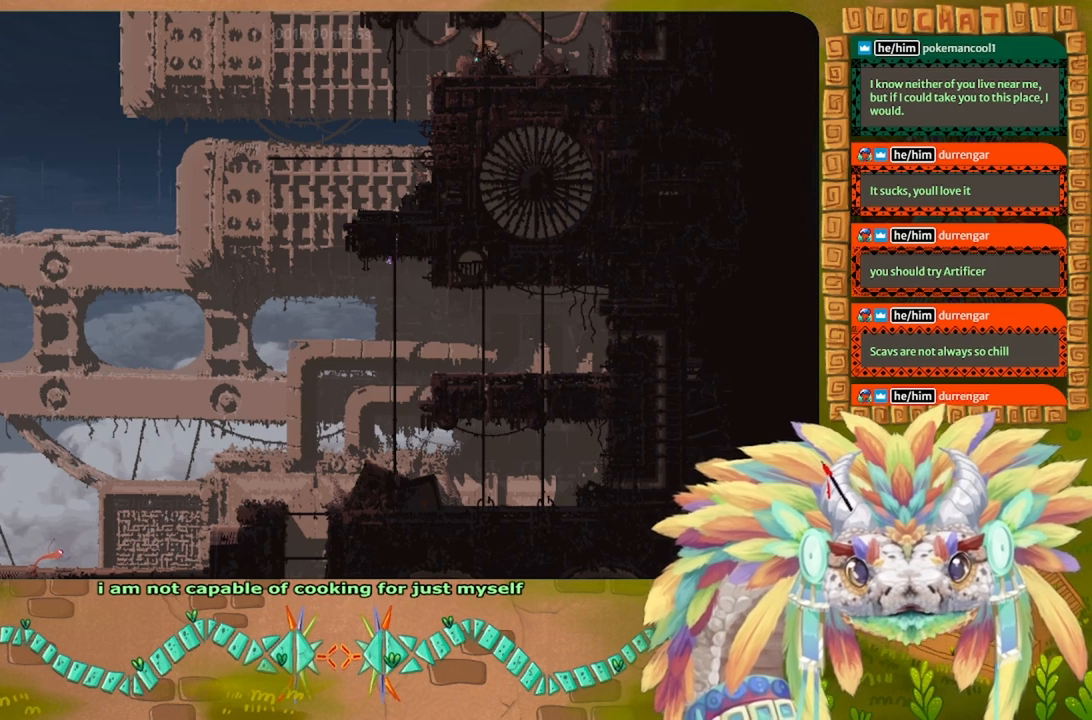
{"keys": ["up"], "events": [[134, "up", "up"], [300, "up", "down"]]}
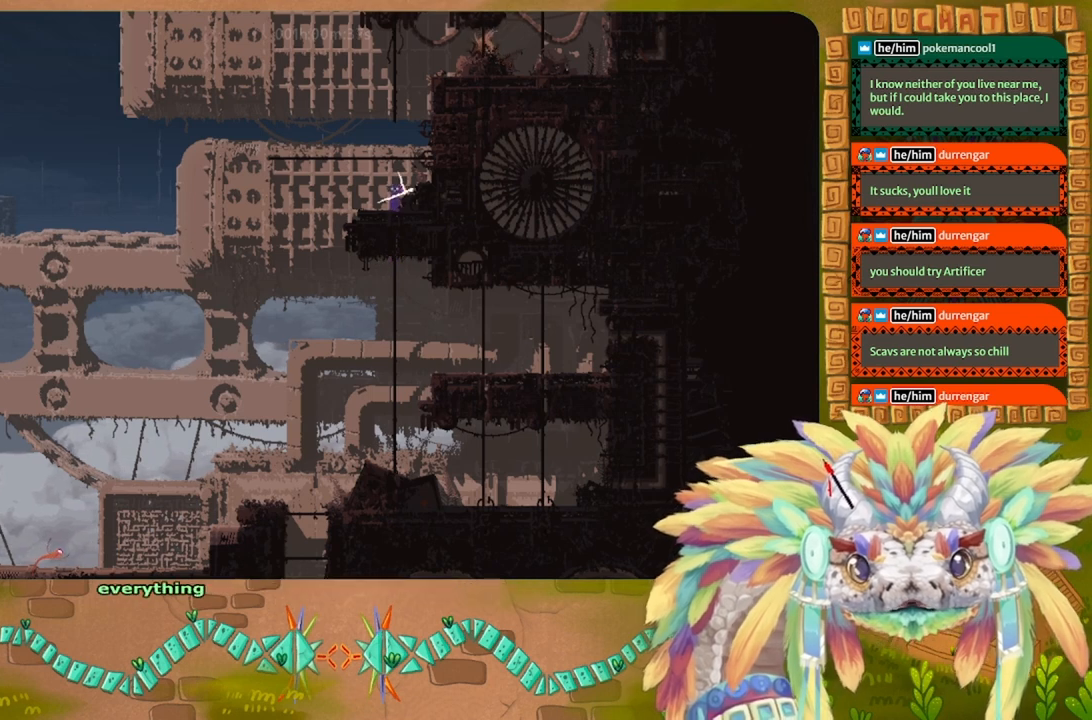
{"keys": ["j"], "events": [[234, "j", "down"], [500, "up", "up"]]}
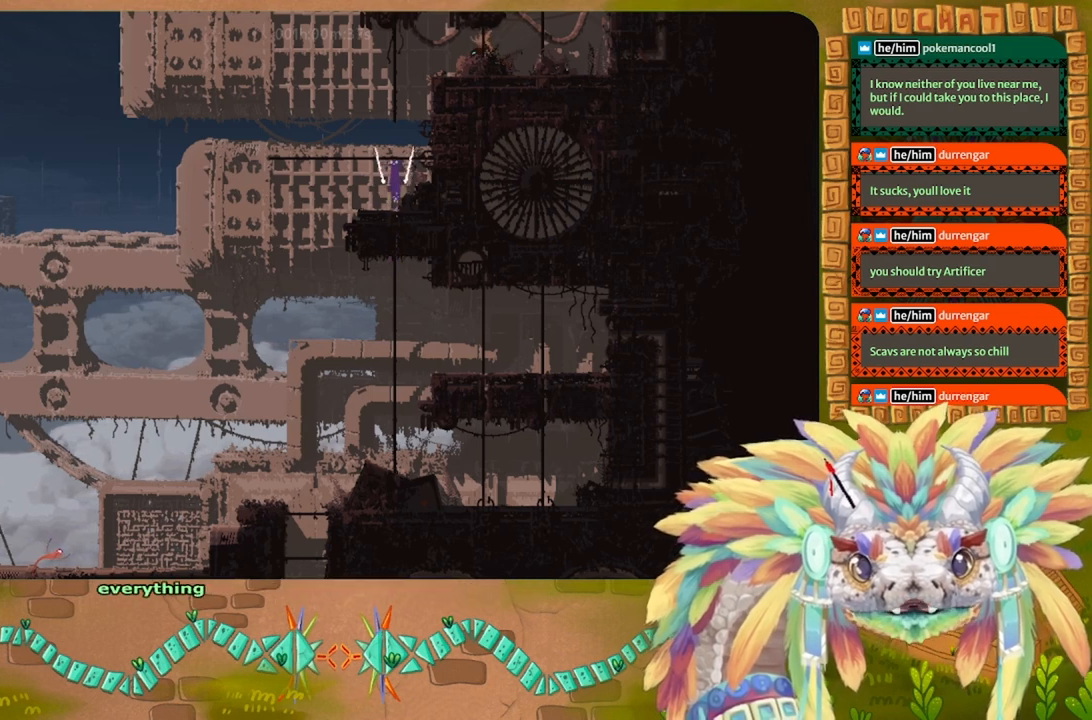
{"keys": ["up"], "events": [[100, "j", "up"], [100, "up", "down"], [234, "up", "up"], [267, "up", "down"]]}
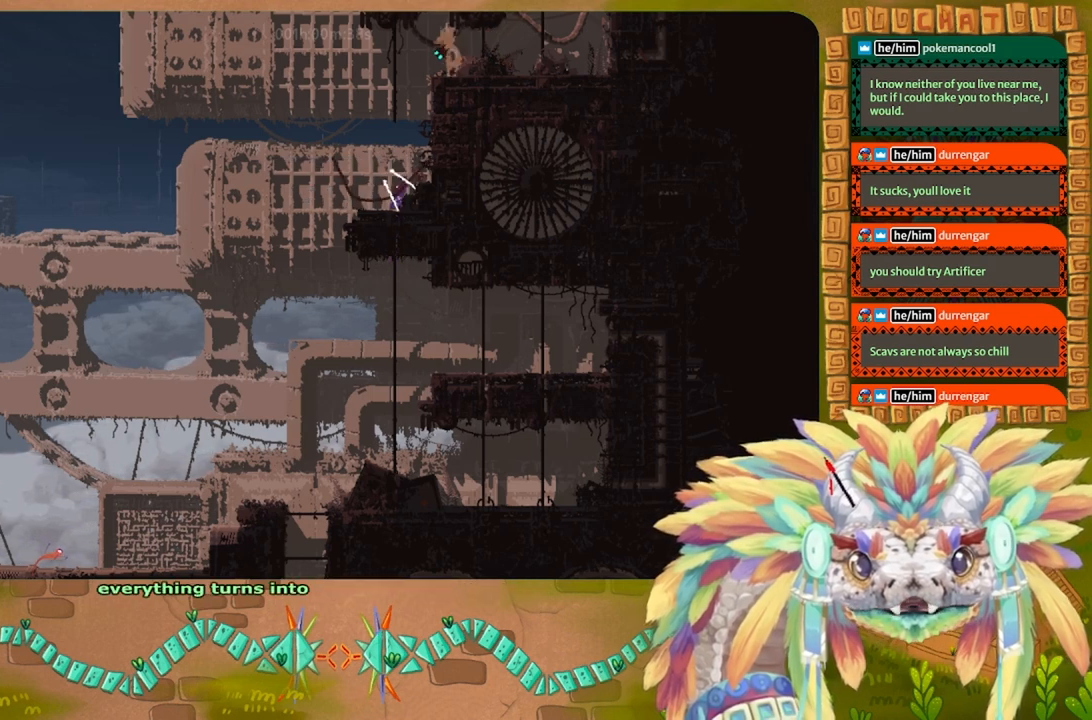
{"keys": ["right", "up"], "events": [[134, "right", "down"]]}
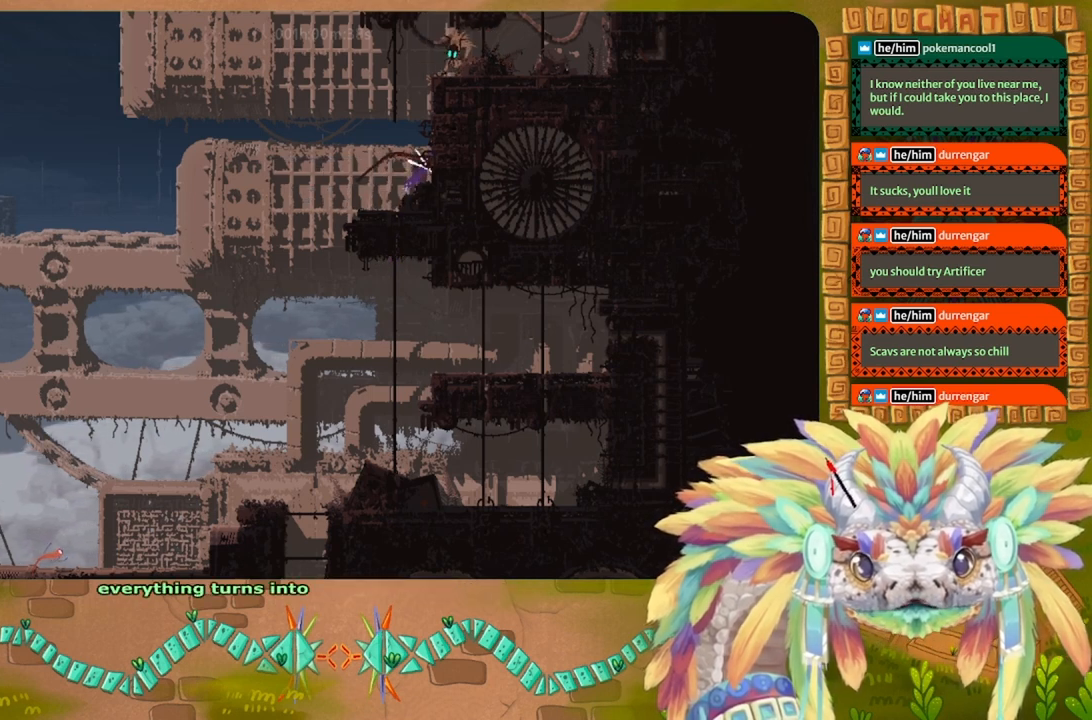
{"keys": [], "events": [[167, "up", "up"], [300, "right", "up"]]}
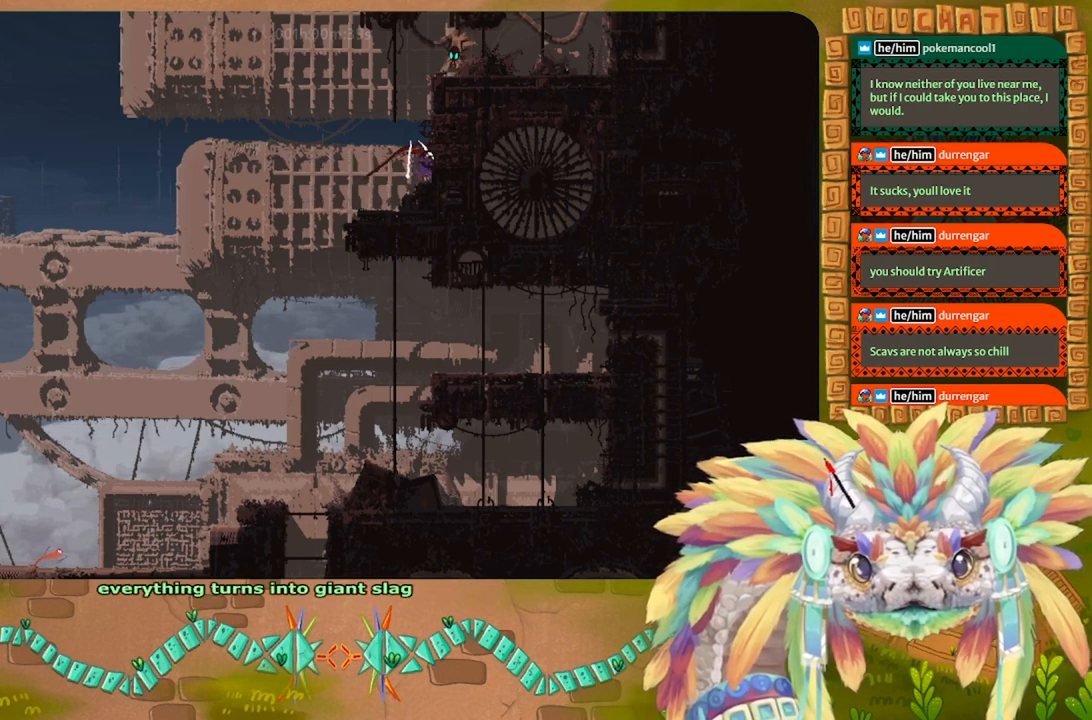
{"keys": ["down", "j", "left"], "events": [[367, "down", "down"], [400, "j", "down"], [434, "left", "down"]]}
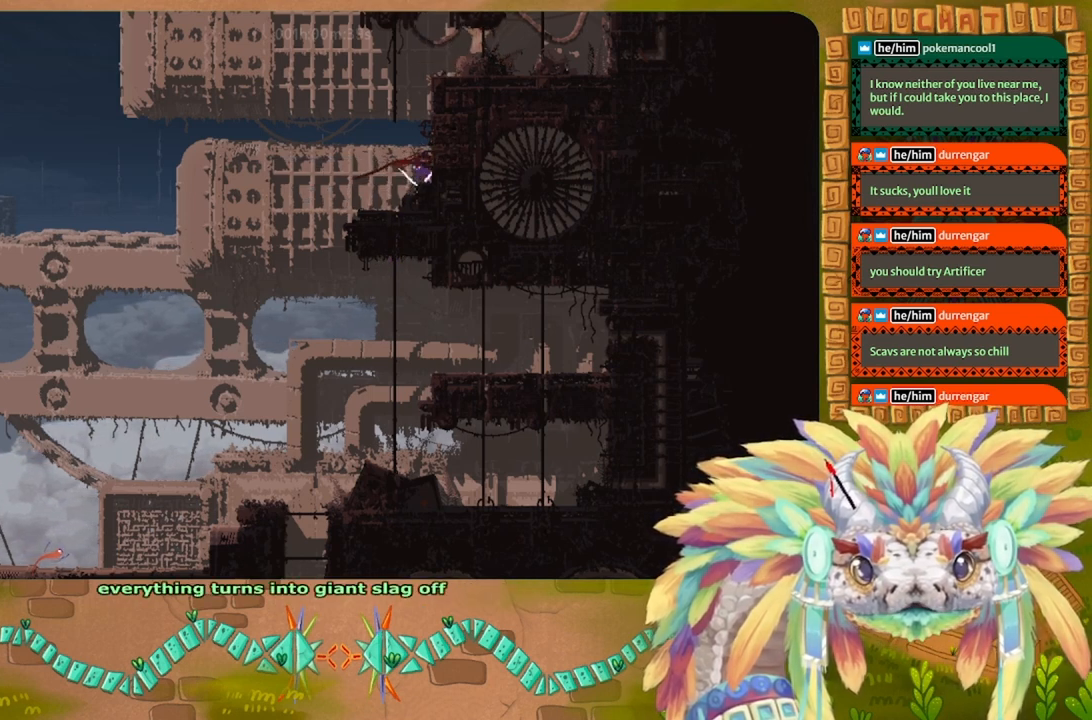
{"keys": ["down"], "events": [[67, "j", "up"], [100, "down", "up"], [234, "down", "down"], [300, "t", "down"], [400, "left", "up"], [400, "t", "up"]]}
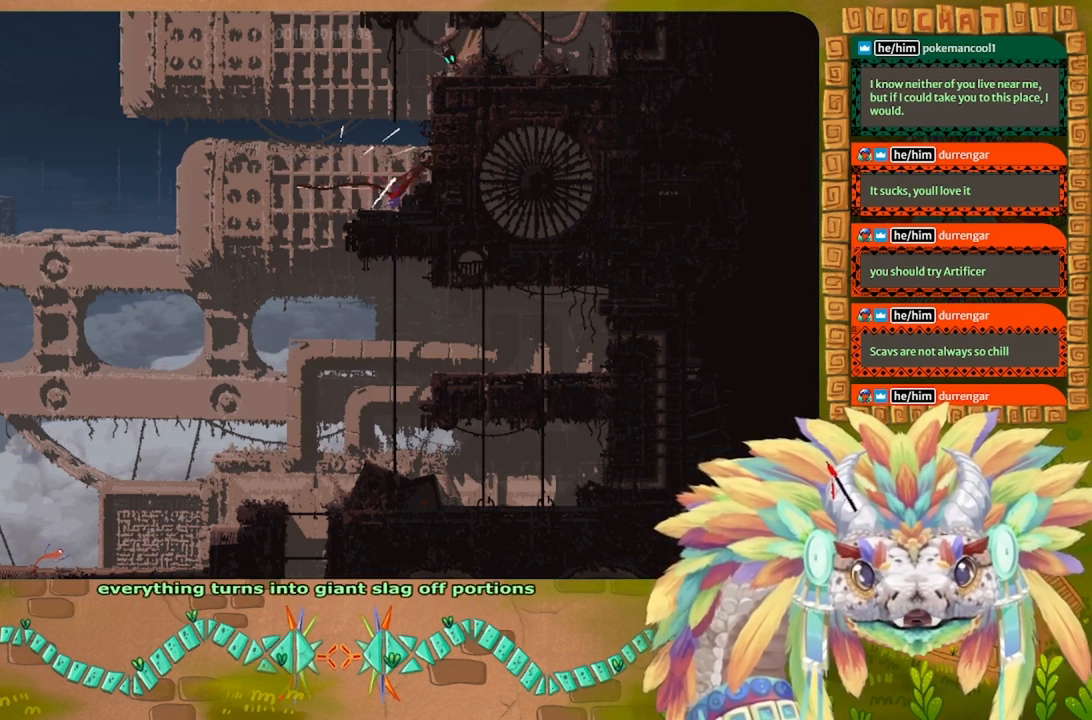
{"keys": ["down", "left"], "events": [[100, "right", "down"], [134, "left", "down"], [134, "right", "up"]]}
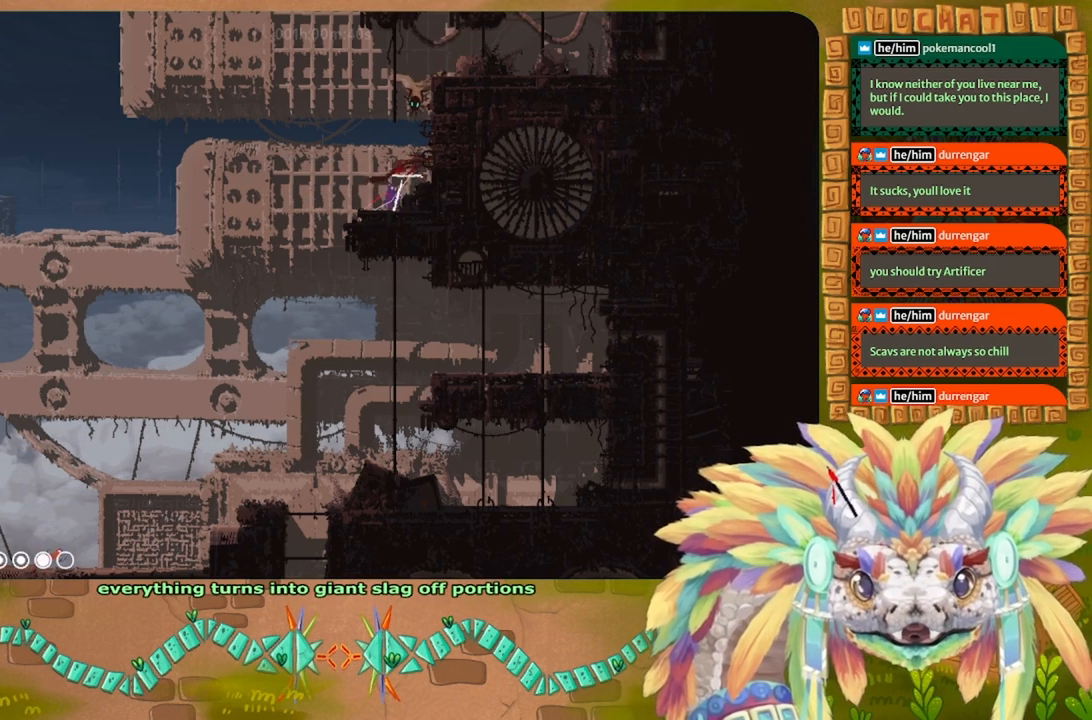
{"keys": [], "events": [[267, "down", "up"], [334, "left", "up"], [334, "right", "down"], [467, "right", "up"]]}
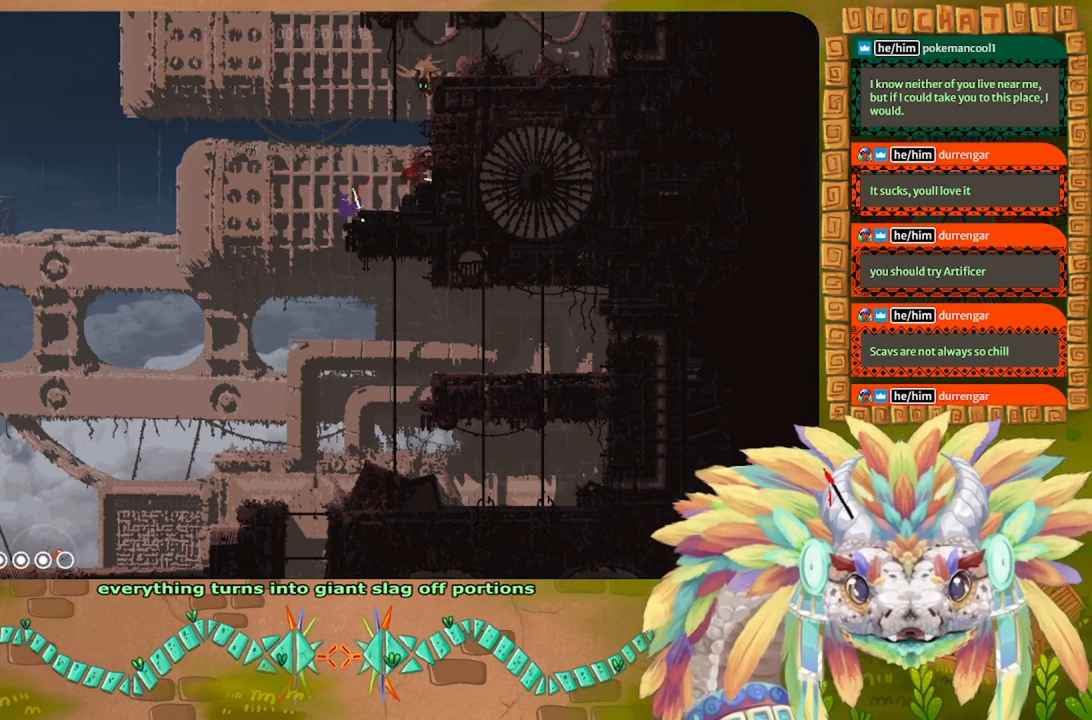
{"keys": ["right", "up"], "events": [[400, "right", "down"], [467, "up", "down"]]}
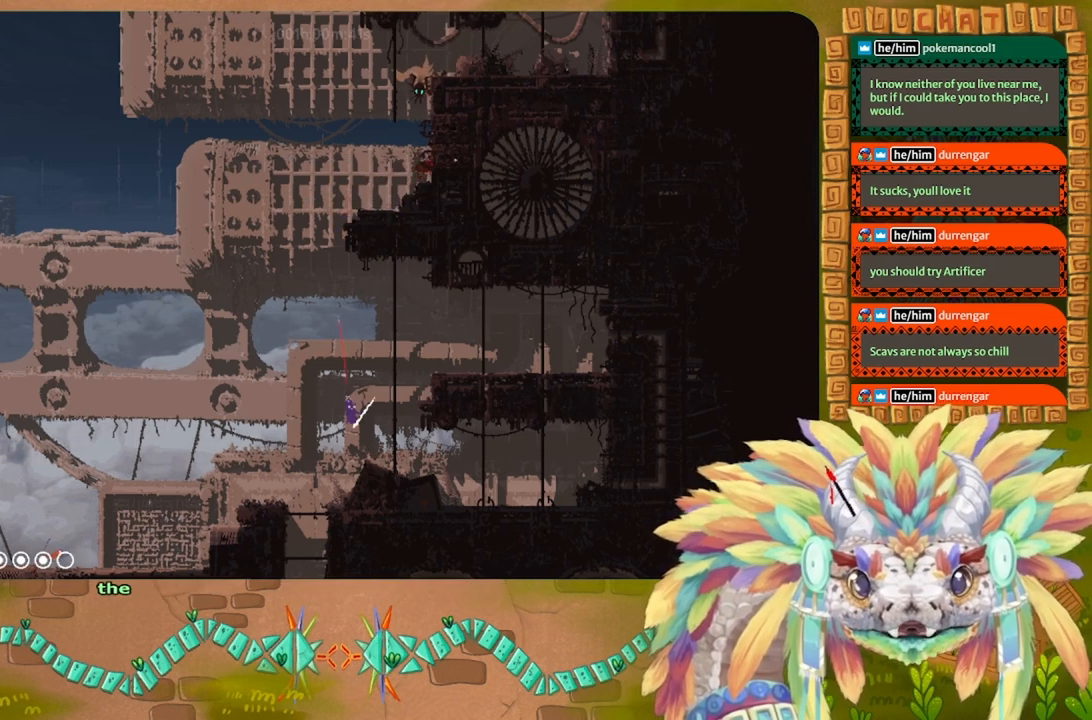
{"keys": ["up"], "events": [[100, "j", "down"], [100, "right", "up"], [367, "j", "up"]]}
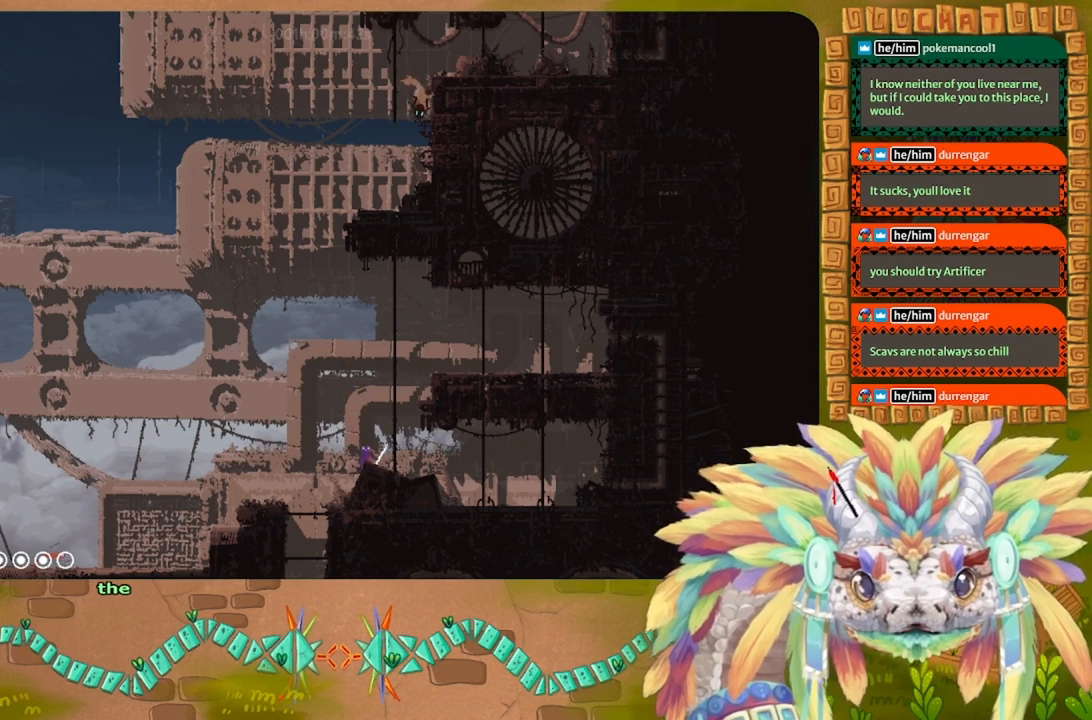
{"keys": [], "events": [[467, "up", "up"]]}
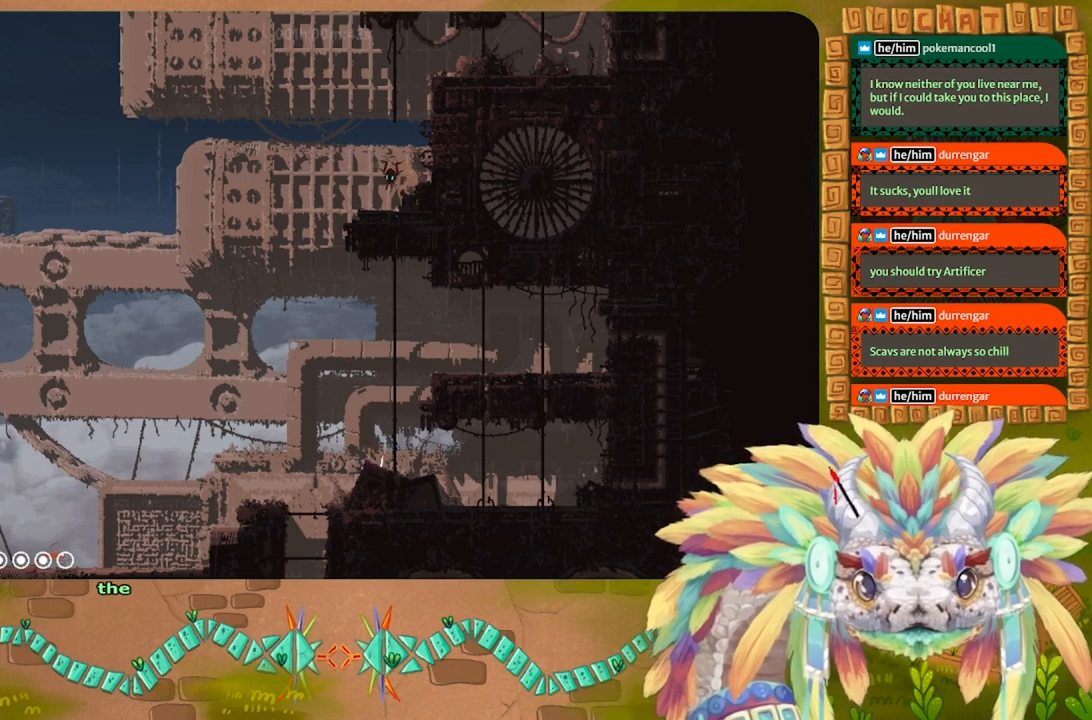
{"keys": [], "events": []}
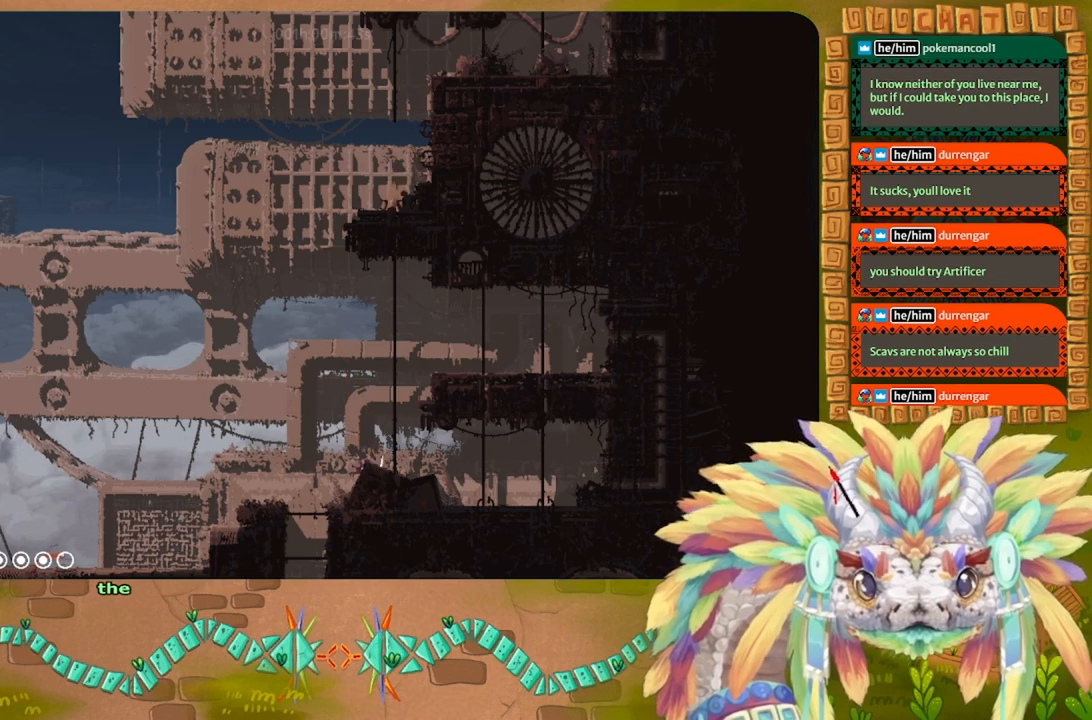
{"keys": ["up"]}
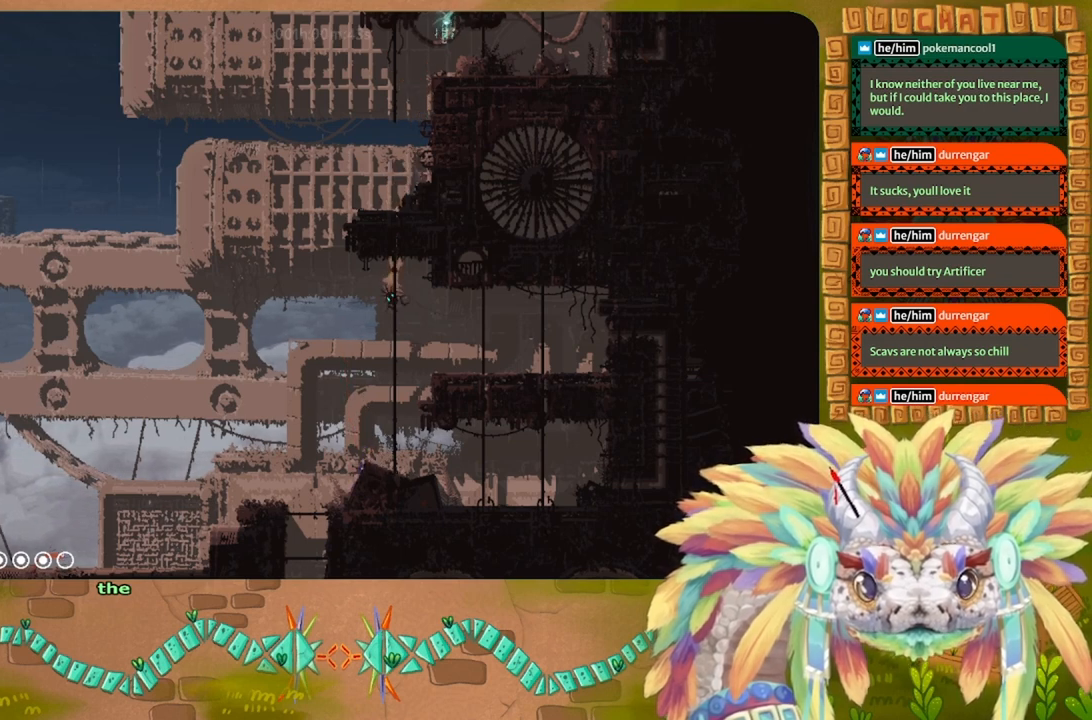
{"keys": ["right"], "events": [[367, "up", "up"], [467, "right", "down"]]}
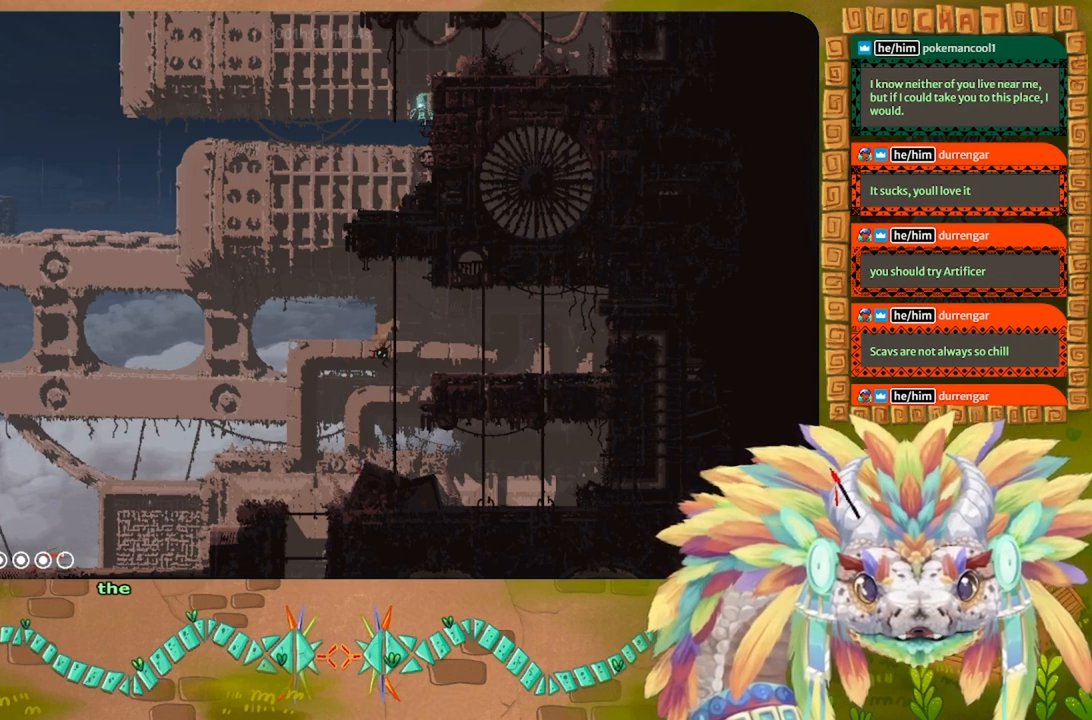
{"keys": [], "events": [[500, "right", "up"]]}
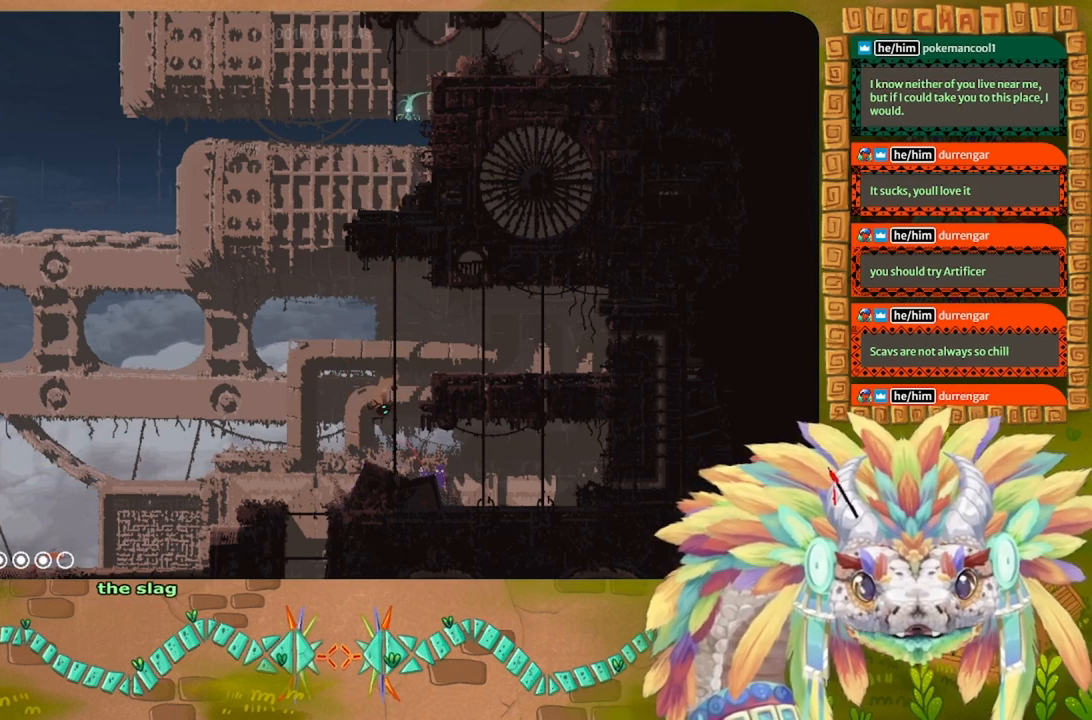
{"keys": ["up"], "events": [[67, "right", "down"], [134, "up", "down"], [267, "right", "up"]]}
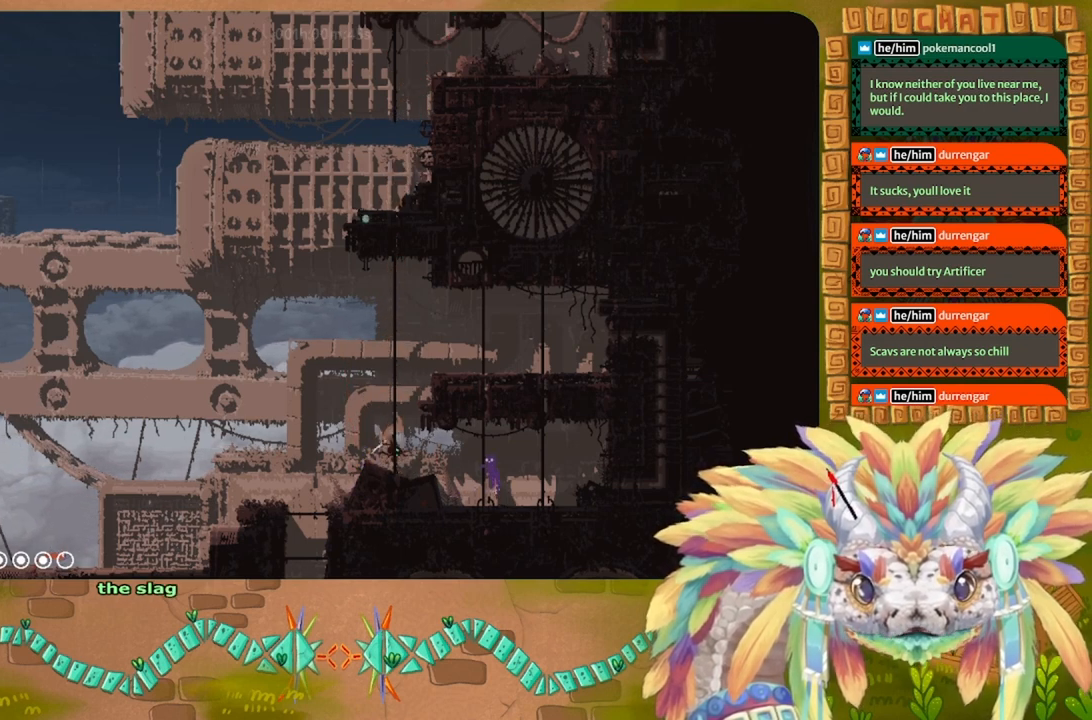
{"keys": ["up"], "events": []}
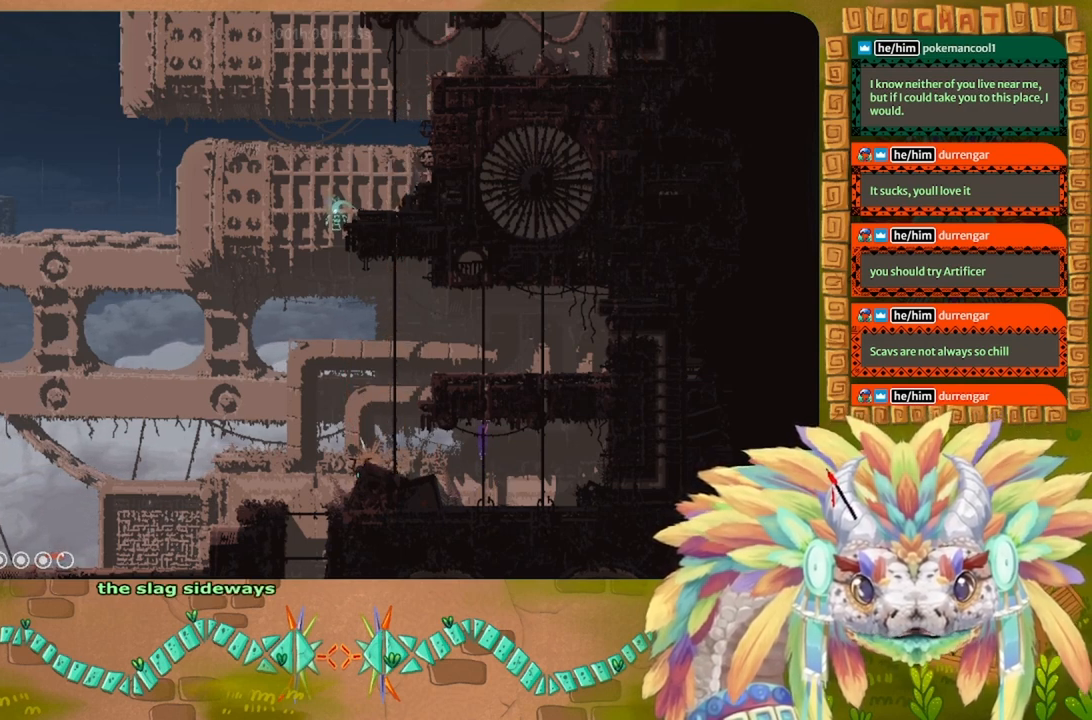
{"keys": ["up"], "events": []}
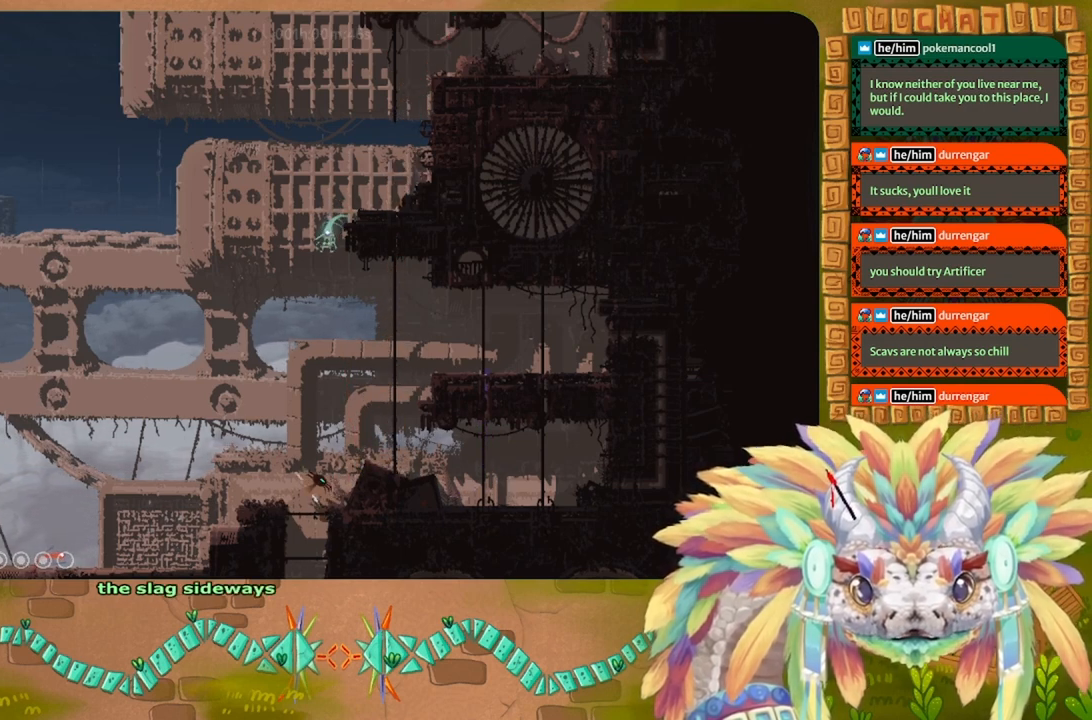
{"keys": ["left"], "events": [[367, "left", "down"], [434, "up", "up"]]}